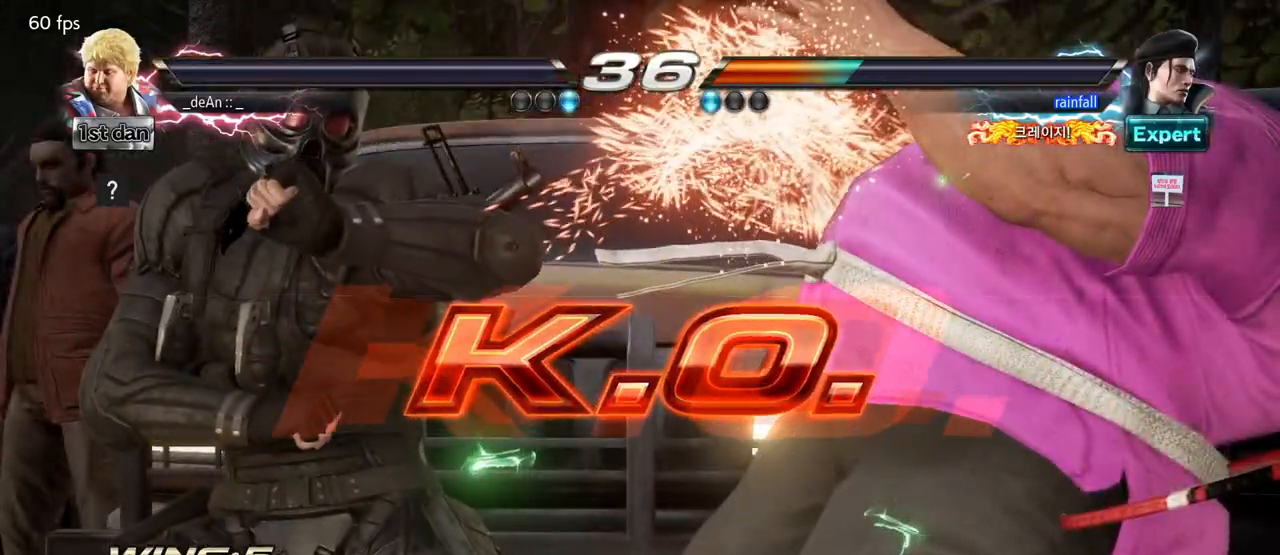
Gameplay with a controller (arcade stick); each line is a JSON object with the inputs held at the frame after it (dt_ms = milliseconds from this image to that frame). "events" lists button and stick changes between this image and that frame as [ms after this image, input, new state], when the widget could be followed in between. Not read: L3 R3.
{"dt_ms": 1000, "buttons": [], "left_stick": "center", "events": []}
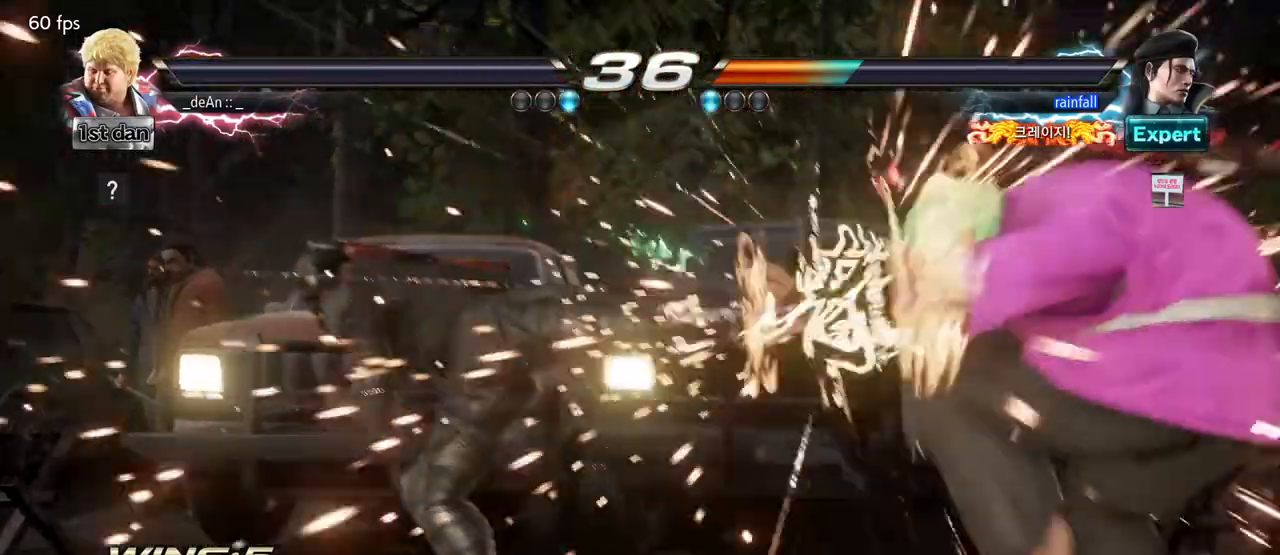
{"dt_ms": 500, "buttons": [], "left_stick": "center", "events": []}
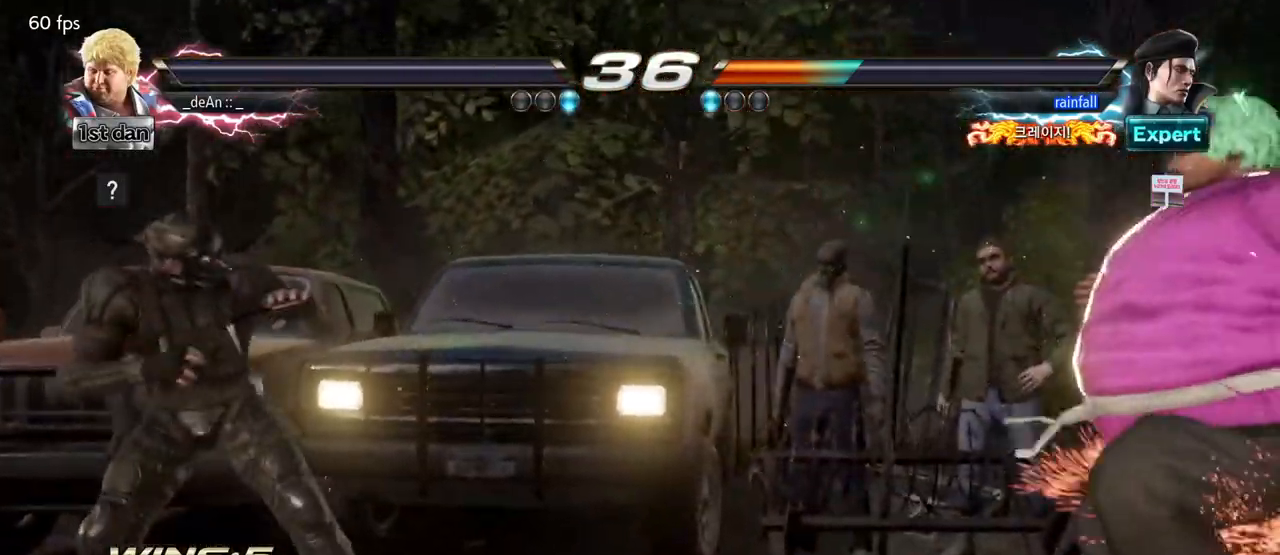
{"dt_ms": 500, "buttons": [], "left_stick": "center", "events": []}
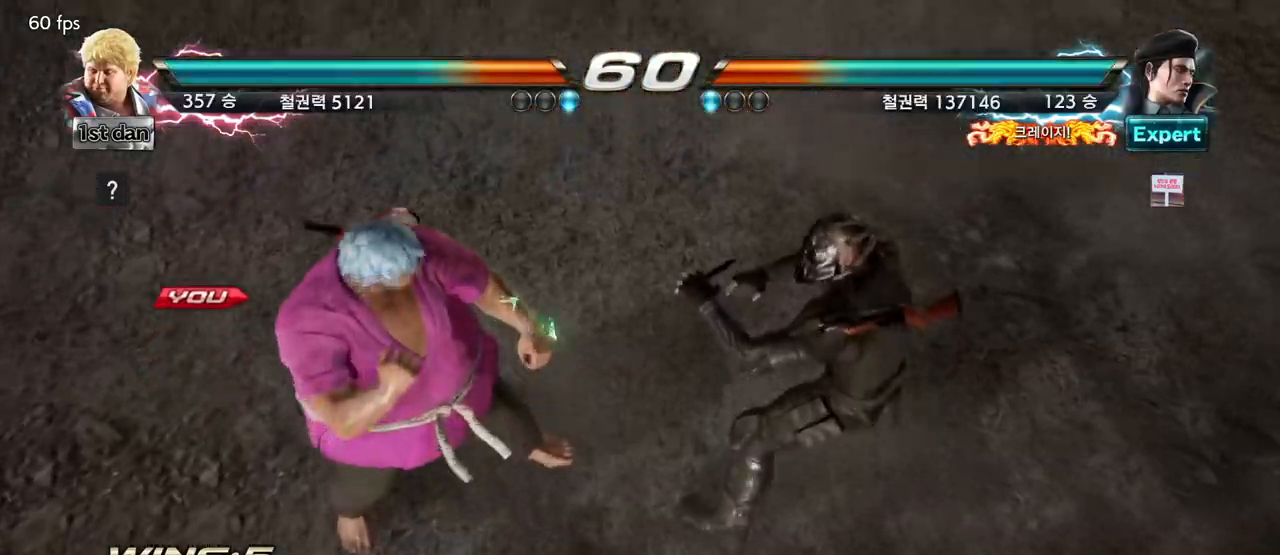
{"dt_ms": 500, "buttons": [], "left_stick": "down", "events": [[183, "left_stick", "right"], [283, "left_stick", "center"], [383, "left_stick", "down"]]}
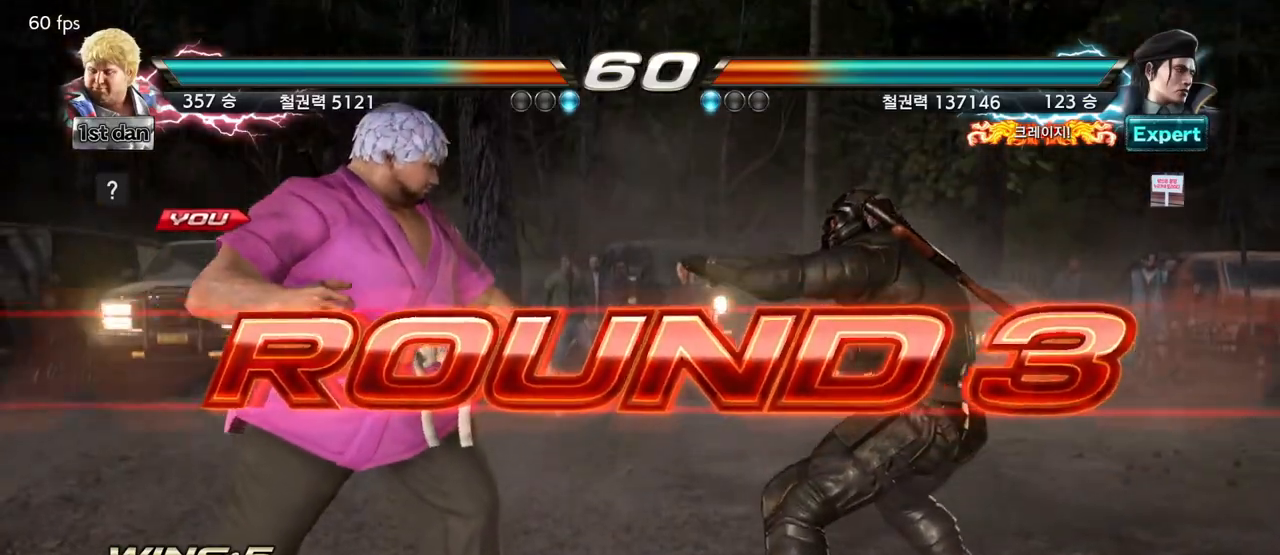
{"dt_ms": 500, "buttons": [], "left_stick": "center", "events": [[17, "left_stick", "right"], [100, "left_stick", "center"]]}
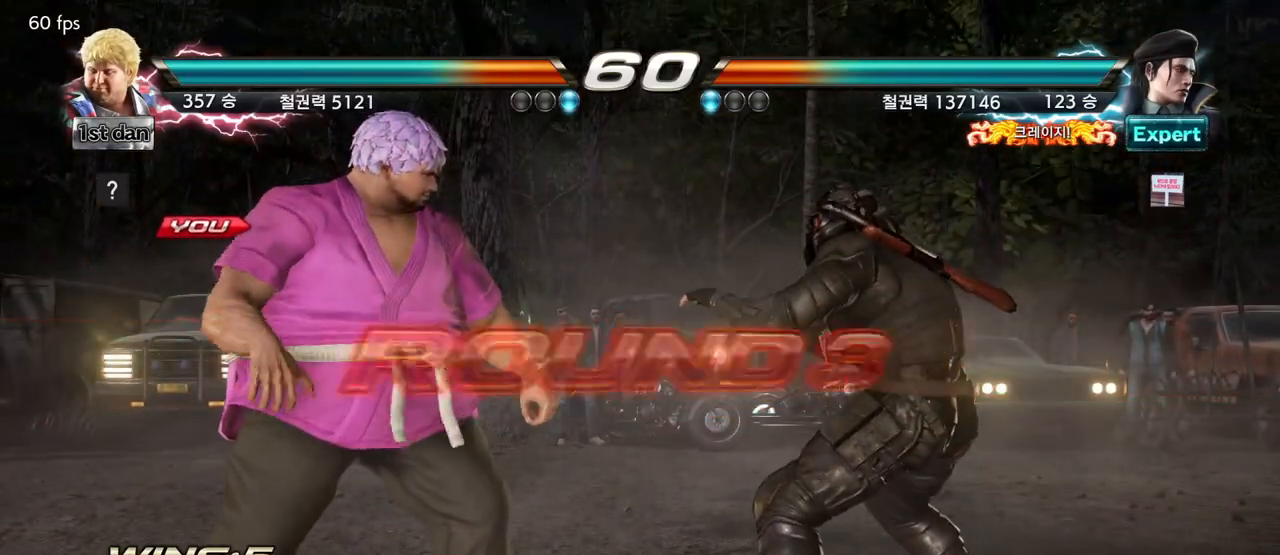
{"dt_ms": 500, "buttons": [], "left_stick": "center", "events": []}
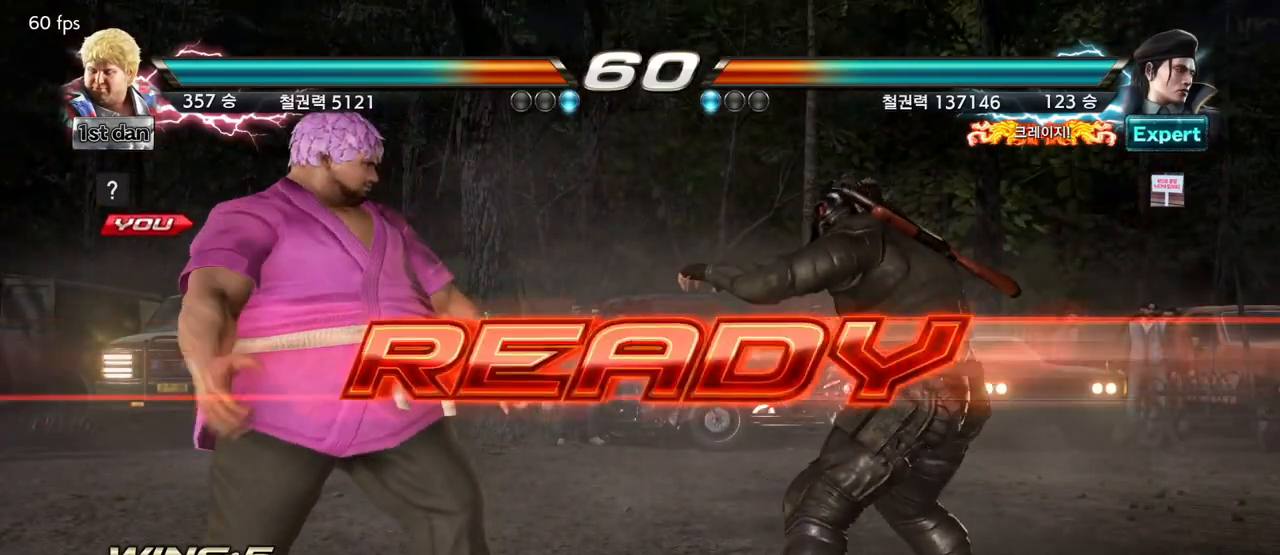
{"dt_ms": 500, "buttons": [], "left_stick": "center", "events": []}
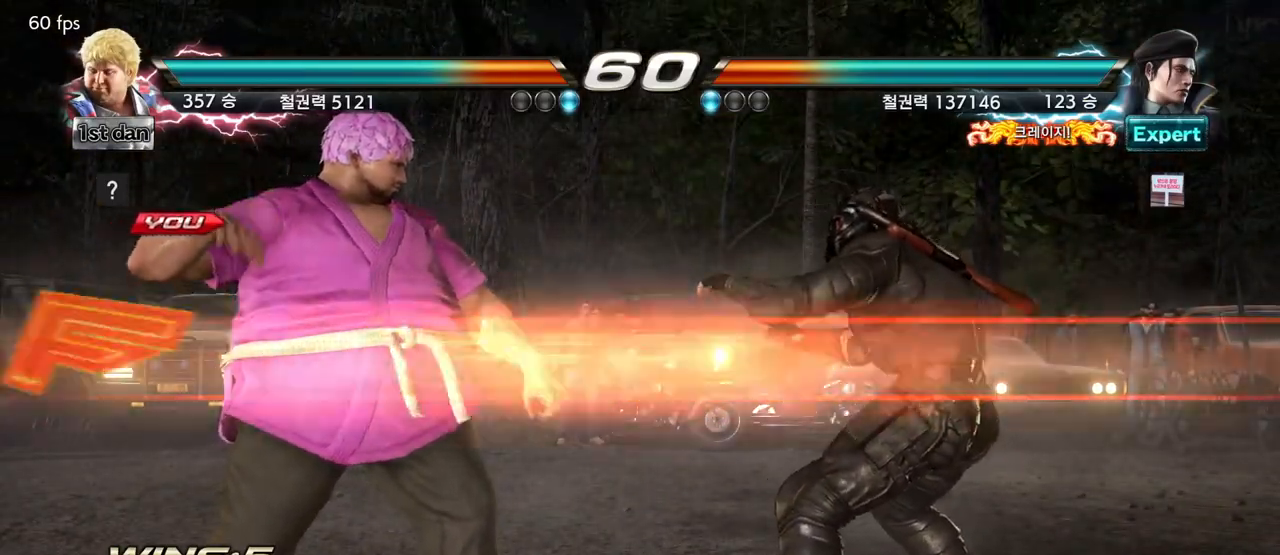
{"dt_ms": 500, "buttons": [], "left_stick": "center", "events": []}
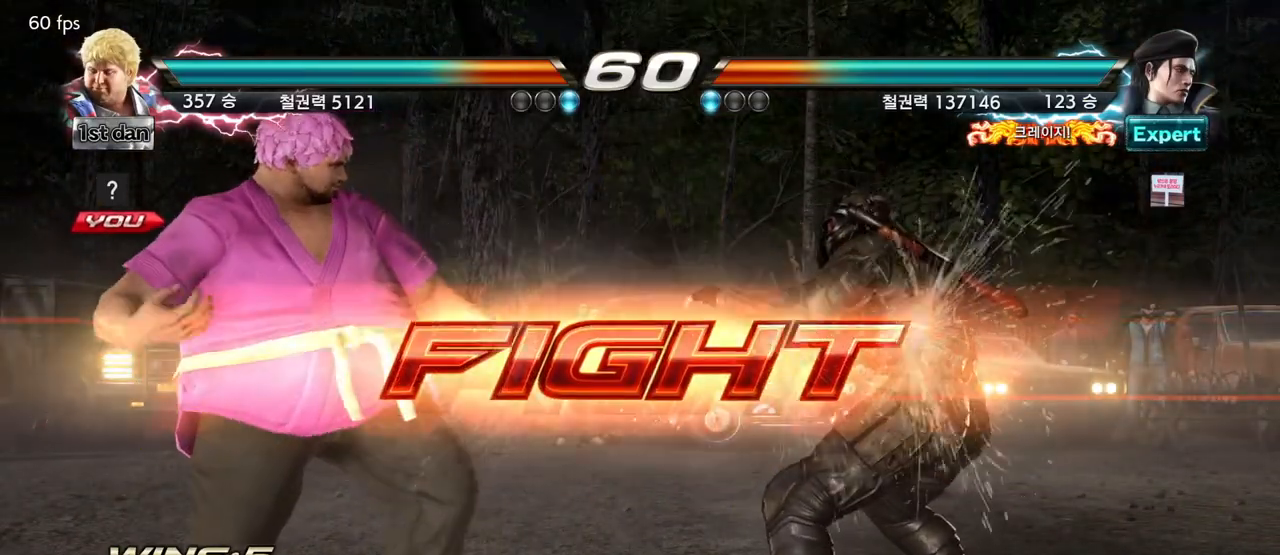
{"dt_ms": 500, "buttons": ["CIRCLE"], "left_stick": "center", "events": [[83, "TRIANGLE", "down"], [150, "SQUARE", "down"], [233, "TRIANGLE", "up"], [267, "SQUARE", "up"], [350, "CIRCLE", "down"]]}
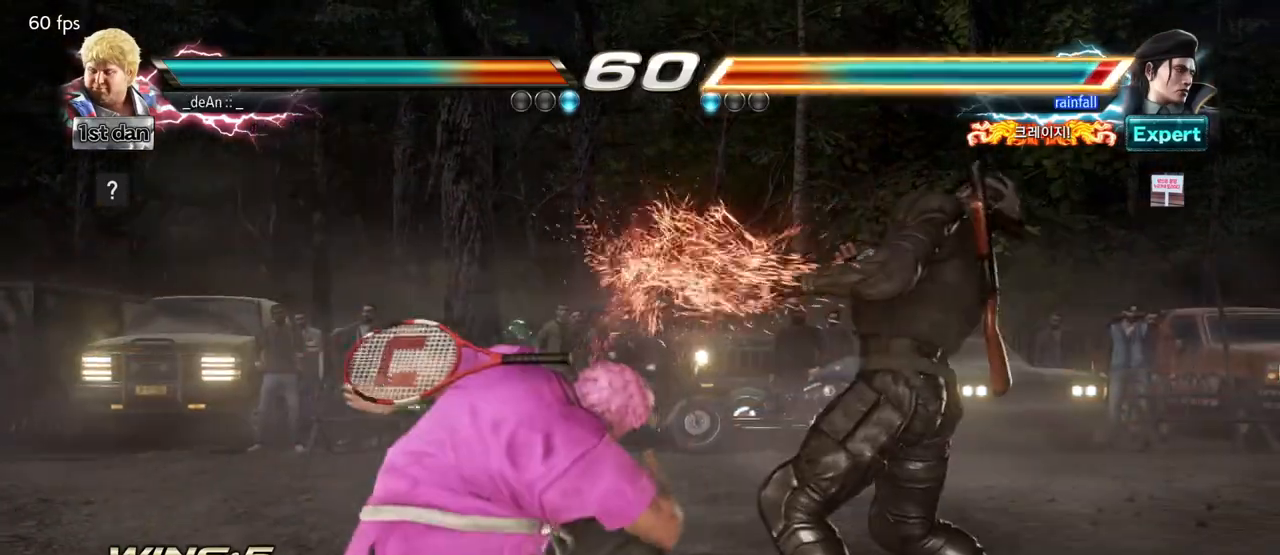
{"dt_ms": 500, "buttons": ["CIRCLE"], "left_stick": "center", "events": [[100, "CIRCLE", "up"], [117, "CIRCLE", "down"], [233, "CIRCLE", "up"], [283, "CIRCLE", "down"], [367, "CIRCLE", "up"], [417, "CIRCLE", "down"]]}
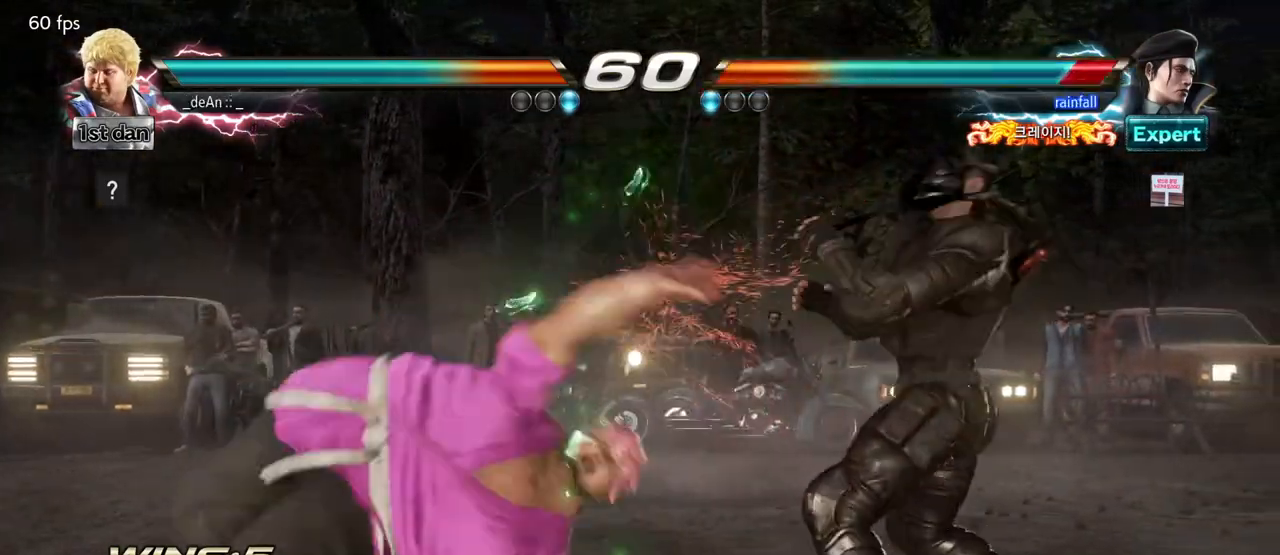
{"dt_ms": 500, "buttons": [], "left_stick": "left", "events": [[67, "CIRCLE", "up"], [200, "left_stick", "left"]]}
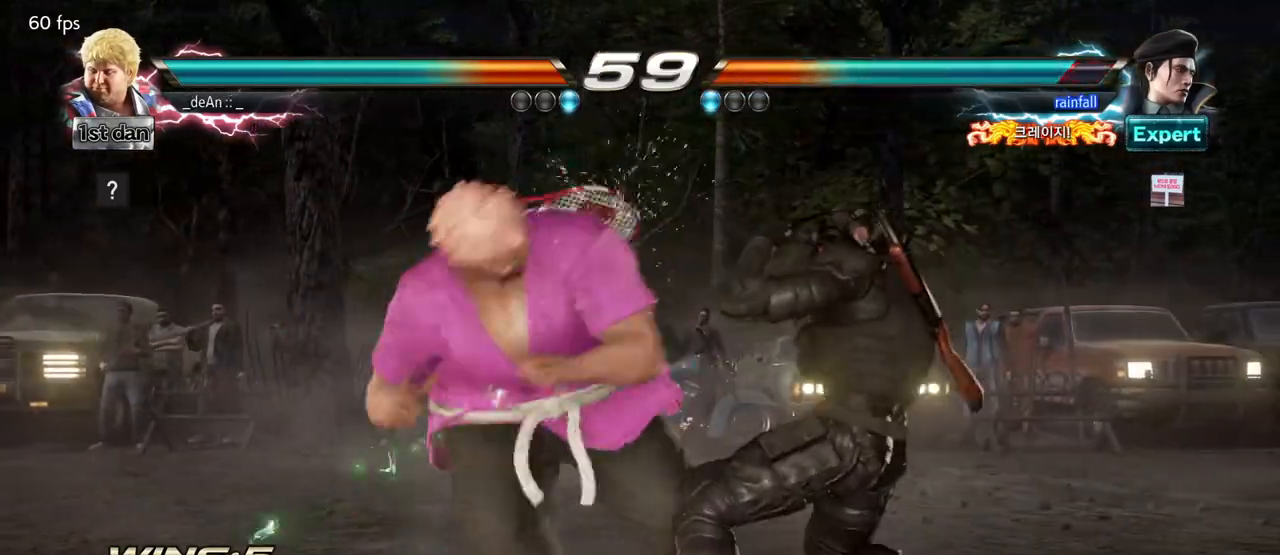
{"dt_ms": 500, "buttons": [], "left_stick": "left", "events": []}
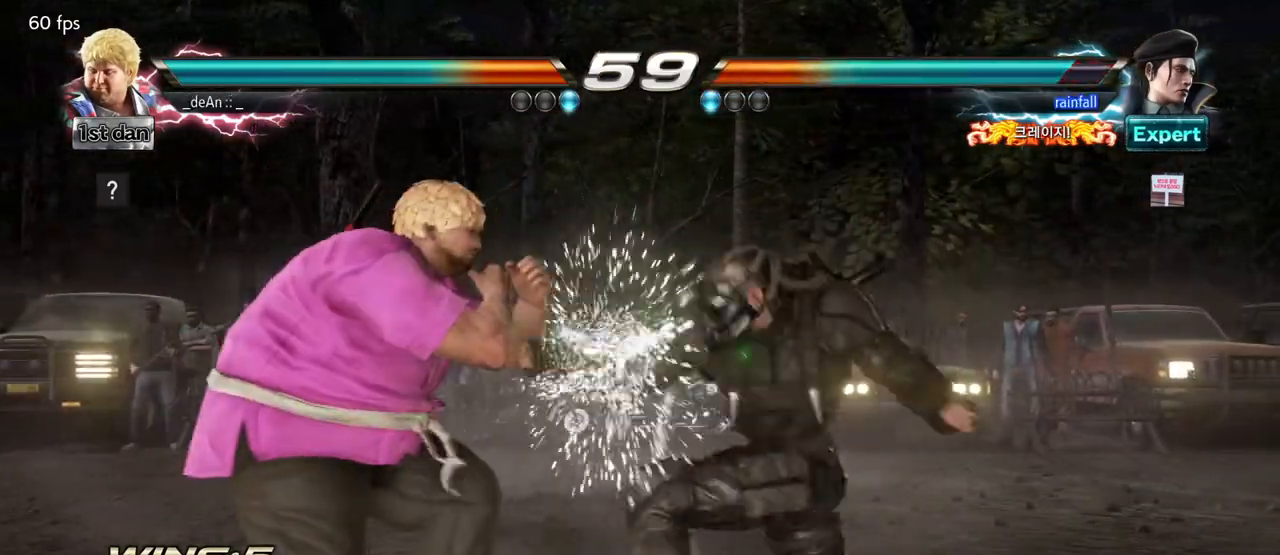
{"dt_ms": 500, "buttons": ["CROSS"], "left_stick": "up-right", "events": [[400, "left_stick", "up-right"], [417, "CROSS", "down"]]}
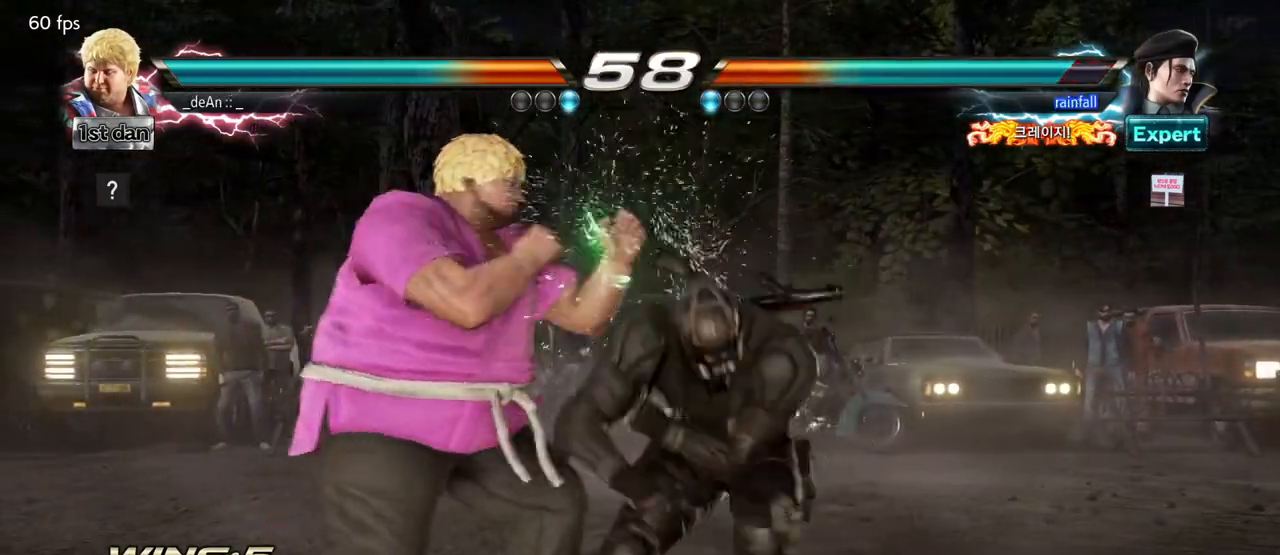
{"dt_ms": 500, "buttons": [], "left_stick": "center", "events": [[17, "CROSS", "up"], [50, "left_stick", "center"]]}